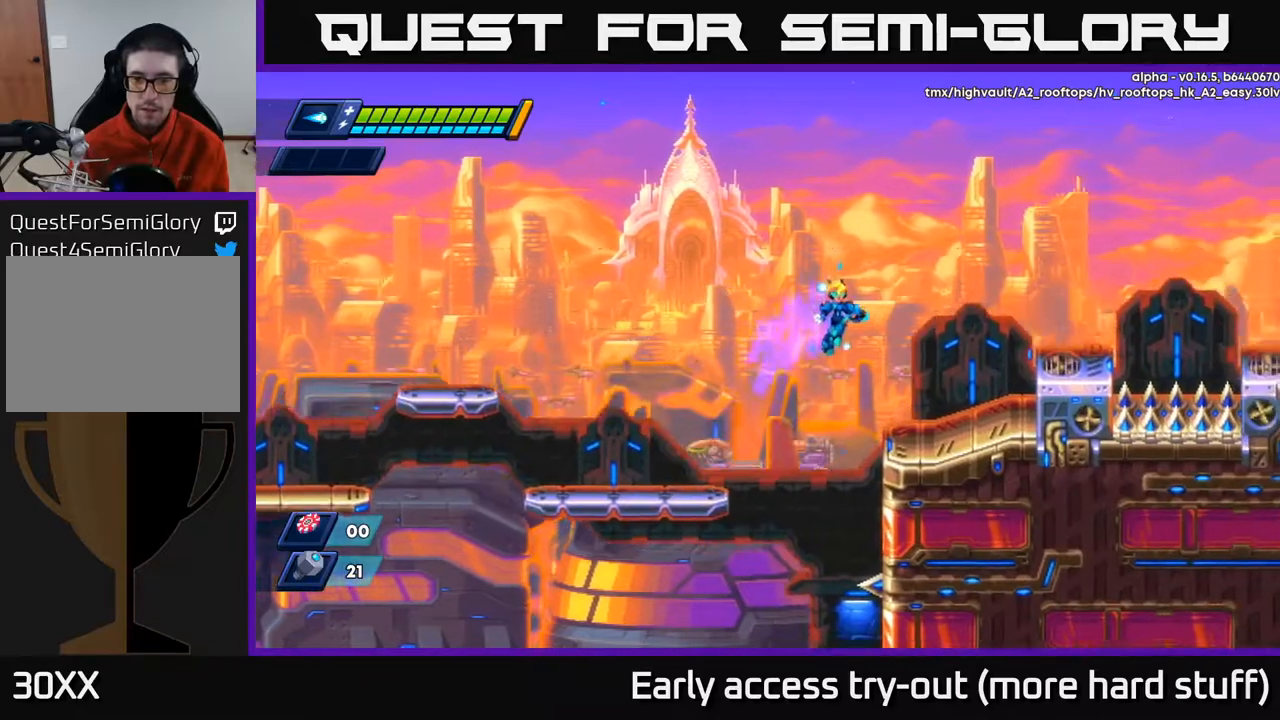
Gameplay with a controller (Xbox layout); each line is a JSON object with the inputs held at the frame after it. "events" lists button and stick changes between this image and that frame as [ms after this image, input, new state], when the widget could be followed in between. Not read: left_stick.
{"buttons": ["R2", "DPAD_RIGHT"], "right_stick": "center", "events": [[150, "A", "up"], [383, "A", "down"], [467, "A", "up"]]}
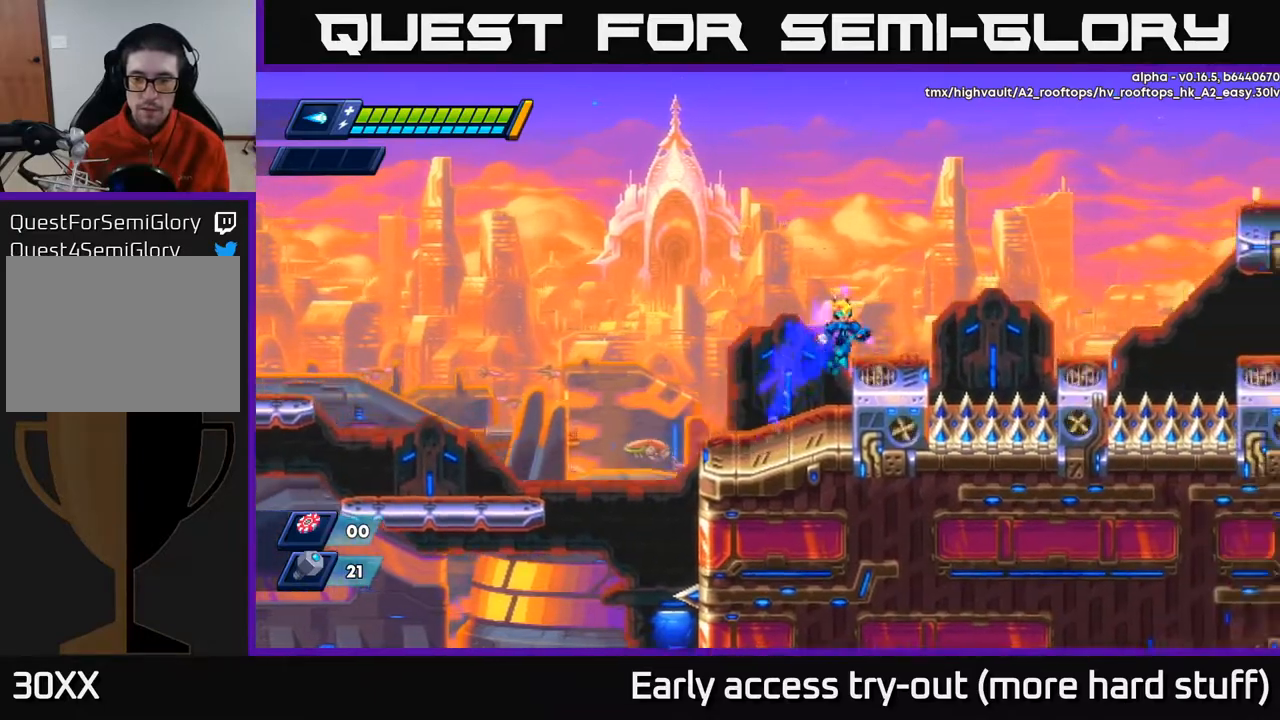
{"buttons": ["R2", "DPAD_RIGHT"], "right_stick": "center", "events": [[217, "A", "down"], [333, "A", "up"]]}
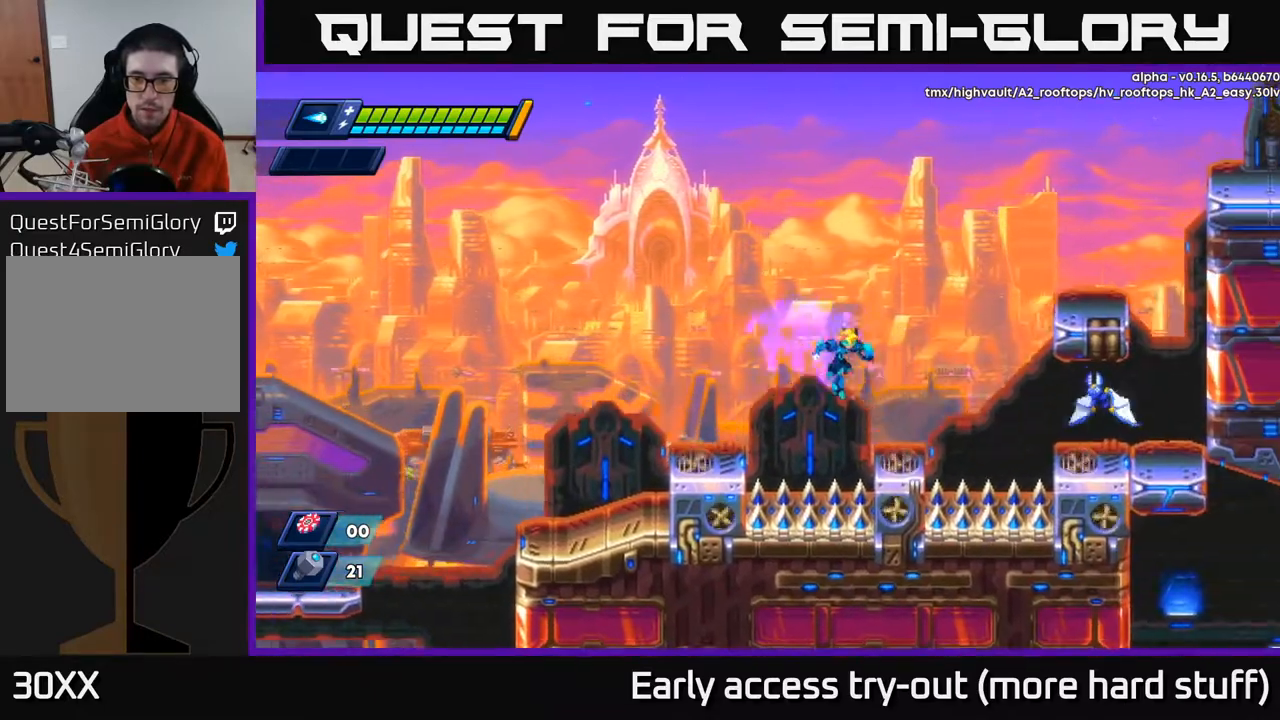
{"buttons": ["A", "R2", "DPAD_RIGHT"], "right_stick": "center", "events": [[100, "X", "down"], [183, "X", "up"], [283, "A", "down"]]}
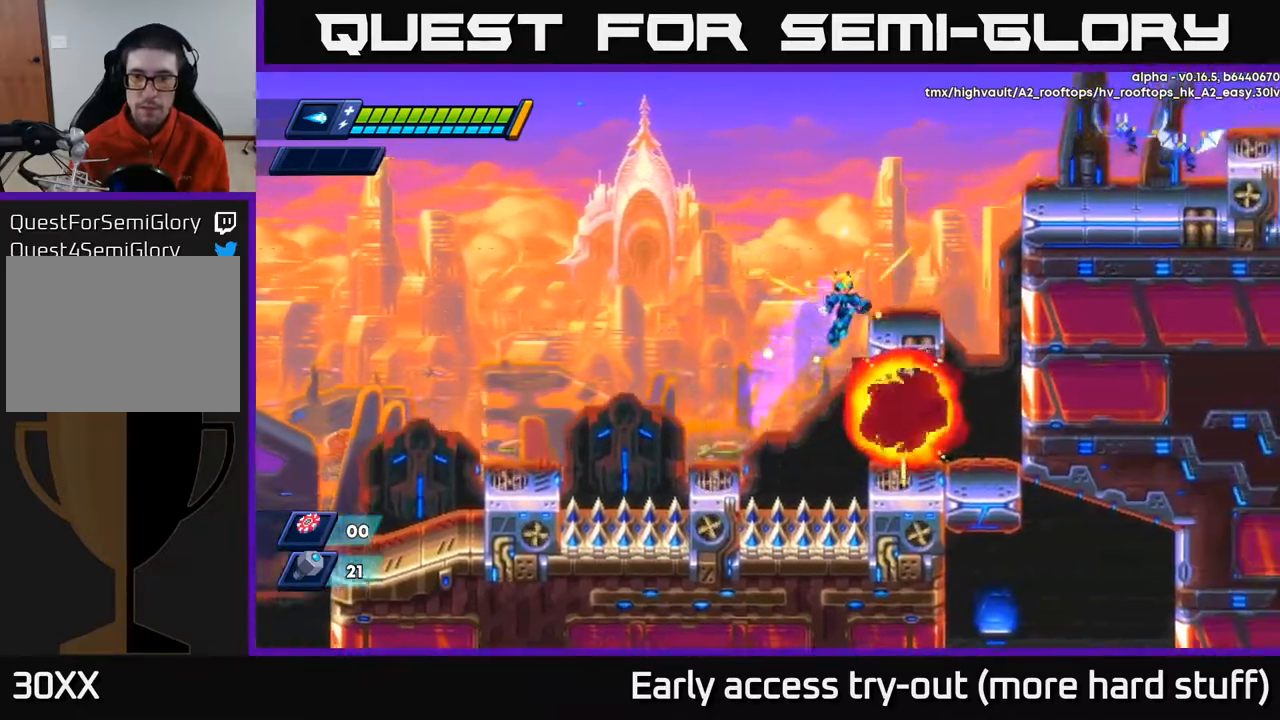
{"buttons": ["R2", "DPAD_RIGHT"], "right_stick": "center", "events": [[67, "A", "up"], [167, "A", "down"], [250, "A", "up"]]}
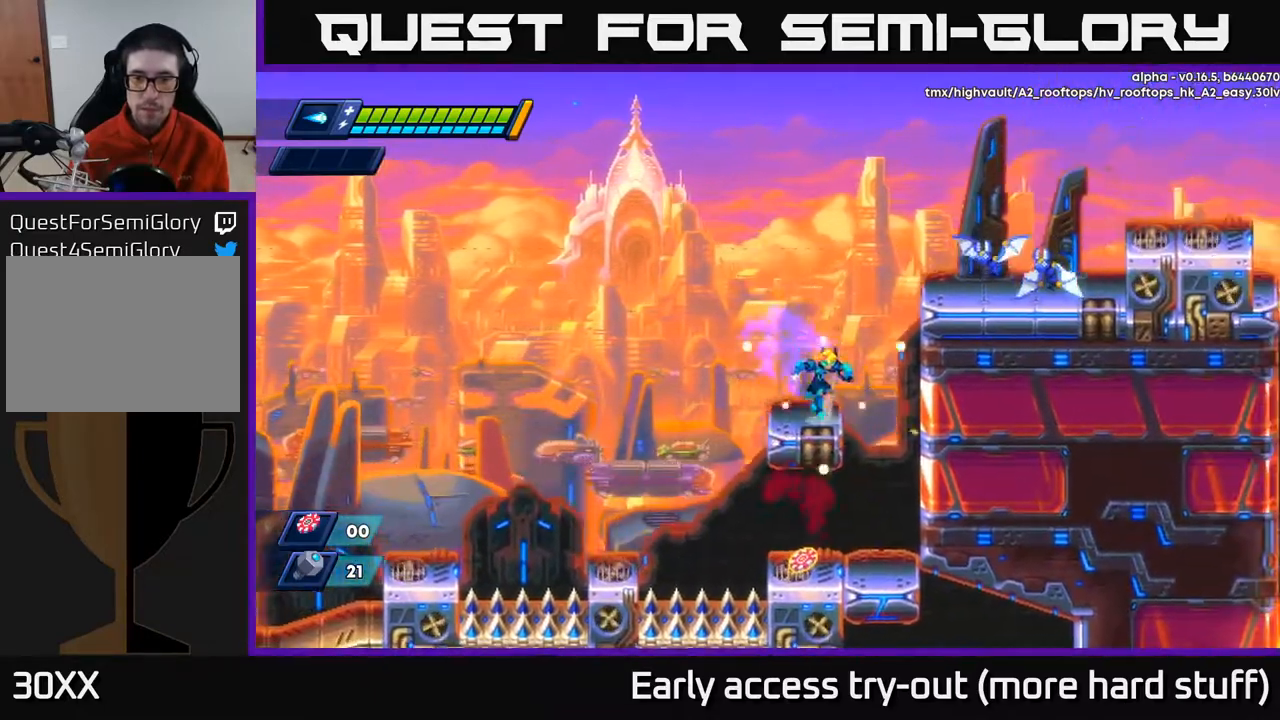
{"buttons": [], "right_stick": "center", "events": [[67, "A", "down"], [83, "DPAD_RIGHT", "up"], [250, "X", "down"], [267, "R2", "up"], [283, "A", "up"], [300, "DPAD_RIGHT", "down"], [317, "X", "up"], [383, "X", "down"], [450, "DPAD_RIGHT", "up"], [450, "X", "up"]]}
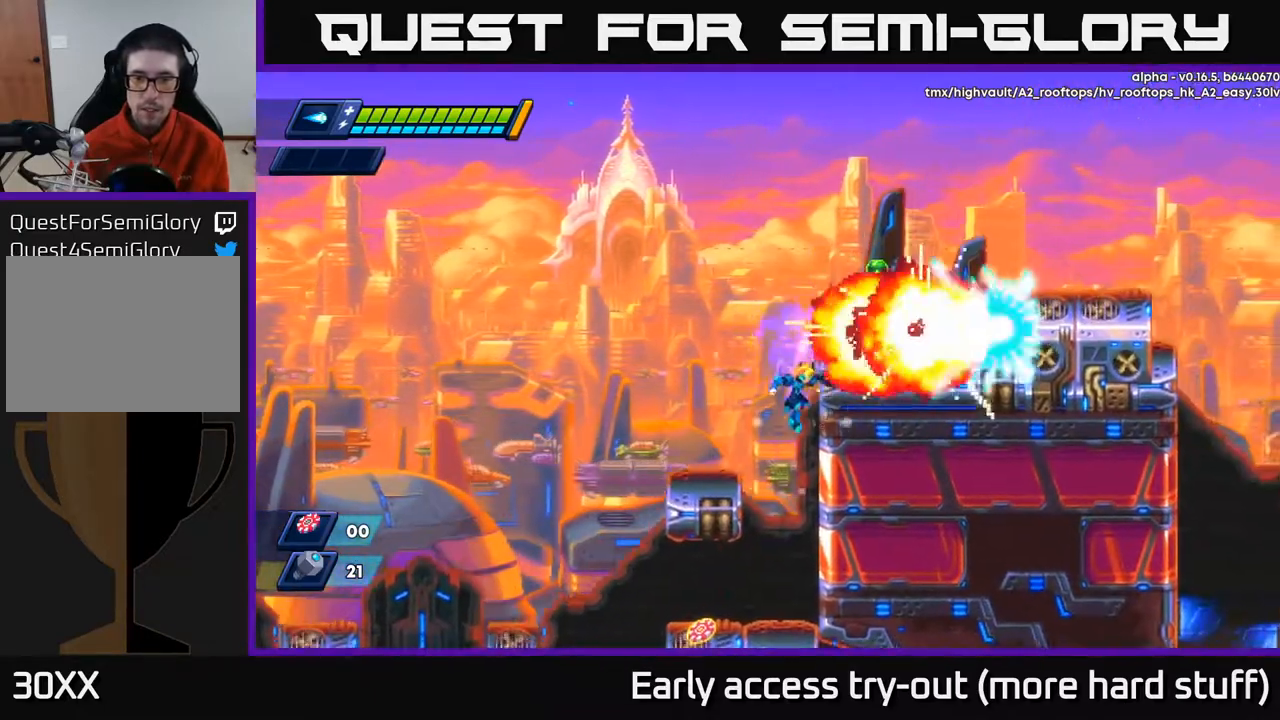
{"buttons": ["DPAD_LEFT"], "right_stick": "center", "events": [[300, "DPAD_LEFT", "down"]]}
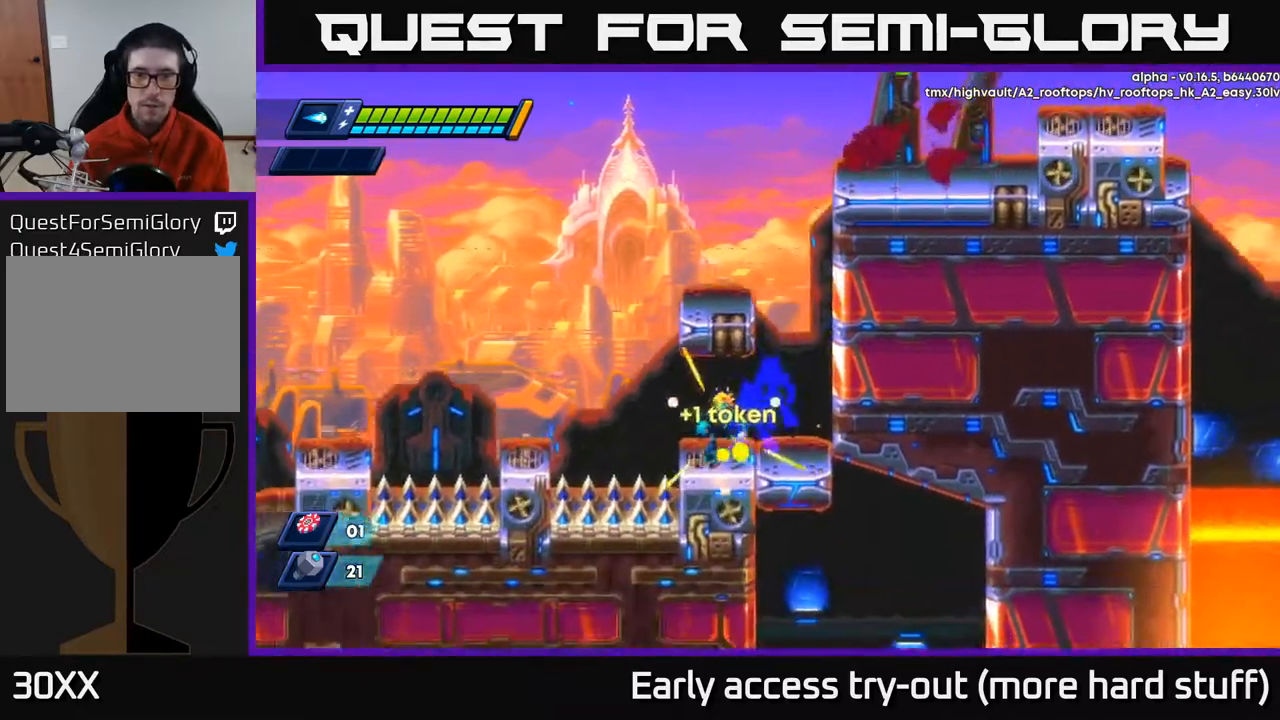
{"buttons": ["A", "R2", "DPAD_RIGHT"], "right_stick": "center", "events": [[50, "DPAD_LEFT", "up"], [100, "DPAD_RIGHT", "down"], [133, "R2", "down"], [233, "A", "down"], [383, "A", "up"], [450, "A", "down"]]}
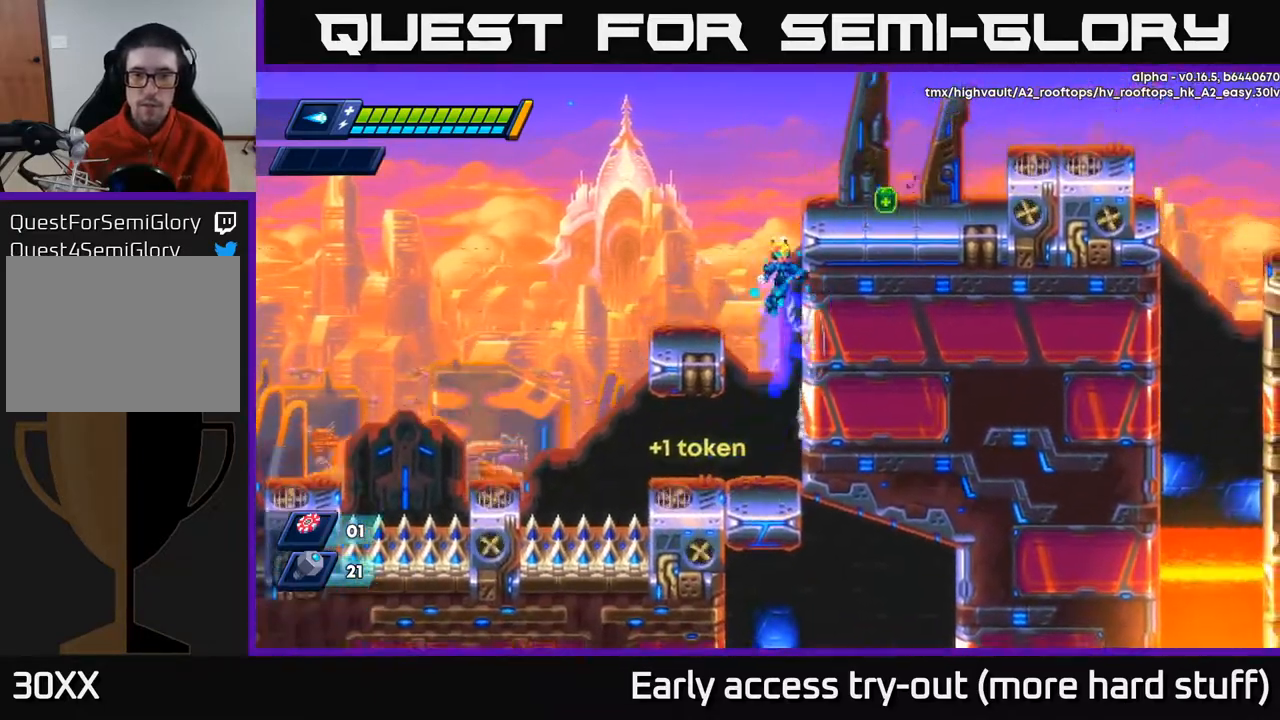
{"buttons": ["DPAD_RIGHT"], "right_stick": "center", "events": [[83, "A", "up"], [167, "A", "down"], [350, "A", "up"], [450, "R2", "up"]]}
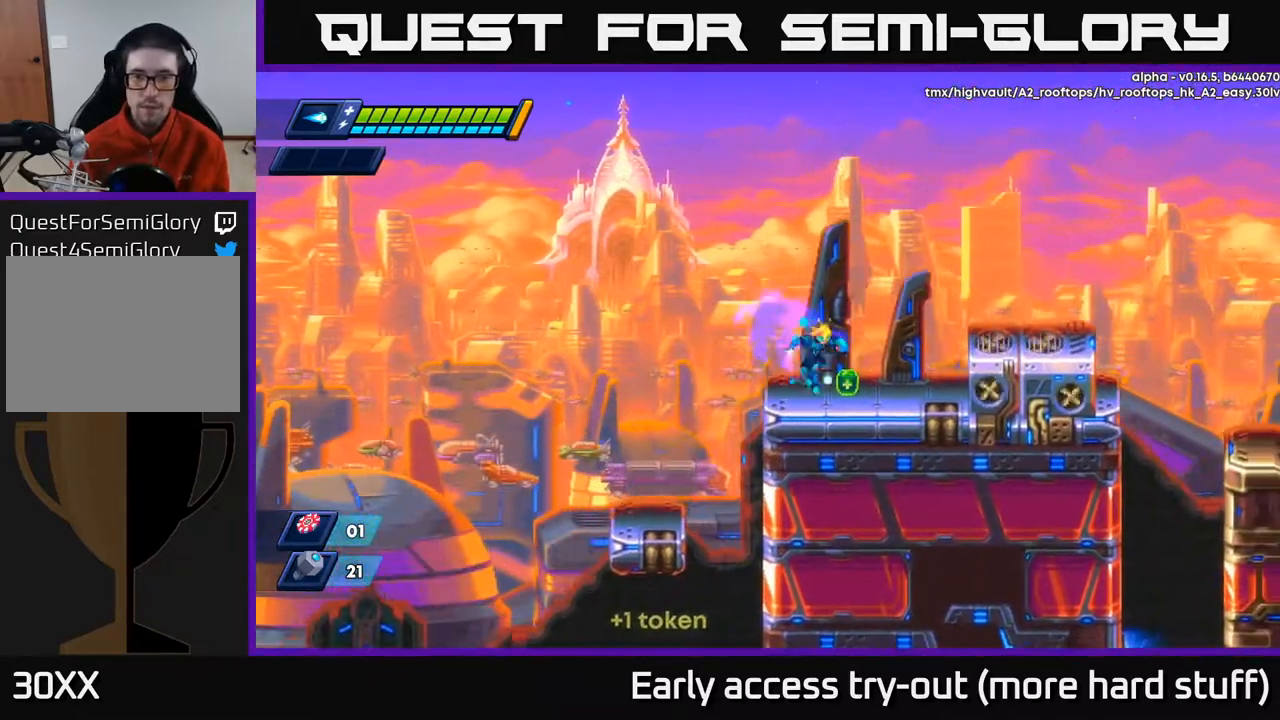
{"buttons": ["R2", "DPAD_RIGHT"], "right_stick": "center", "events": [[150, "R2", "down"], [183, "A", "down"], [333, "A", "up"]]}
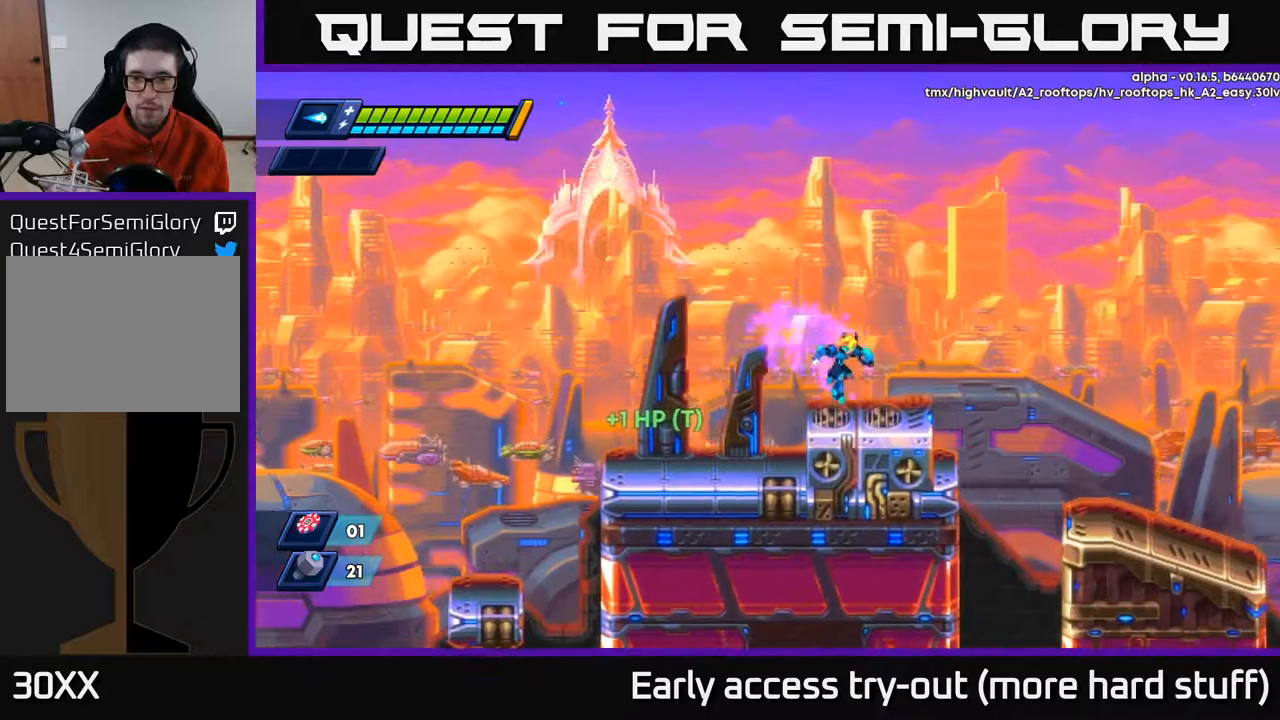
{"buttons": ["DPAD_RIGHT"], "right_stick": "down", "events": [[167, "A", "down"], [267, "A", "up"], [300, "R2", "up"], [433, "right_stick", "down"]]}
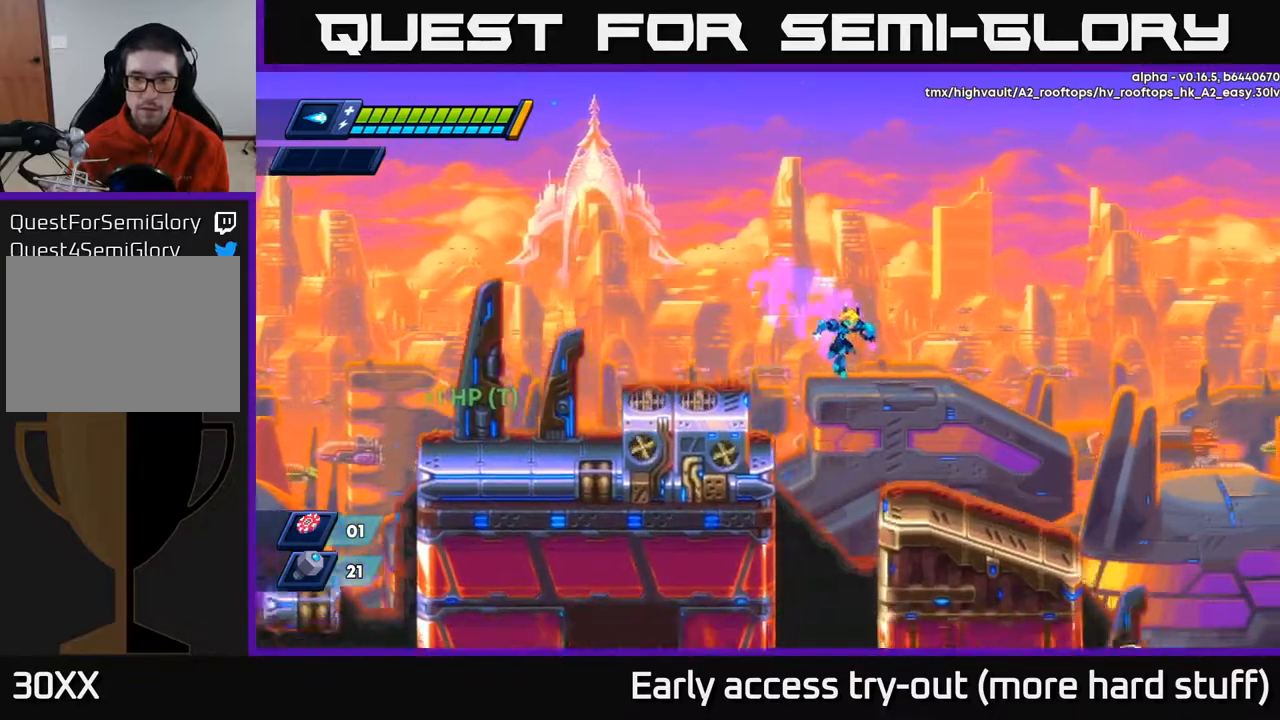
{"buttons": ["DPAD_LEFT"], "right_stick": "down", "events": [[83, "DPAD_RIGHT", "up"], [367, "DPAD_LEFT", "down"]]}
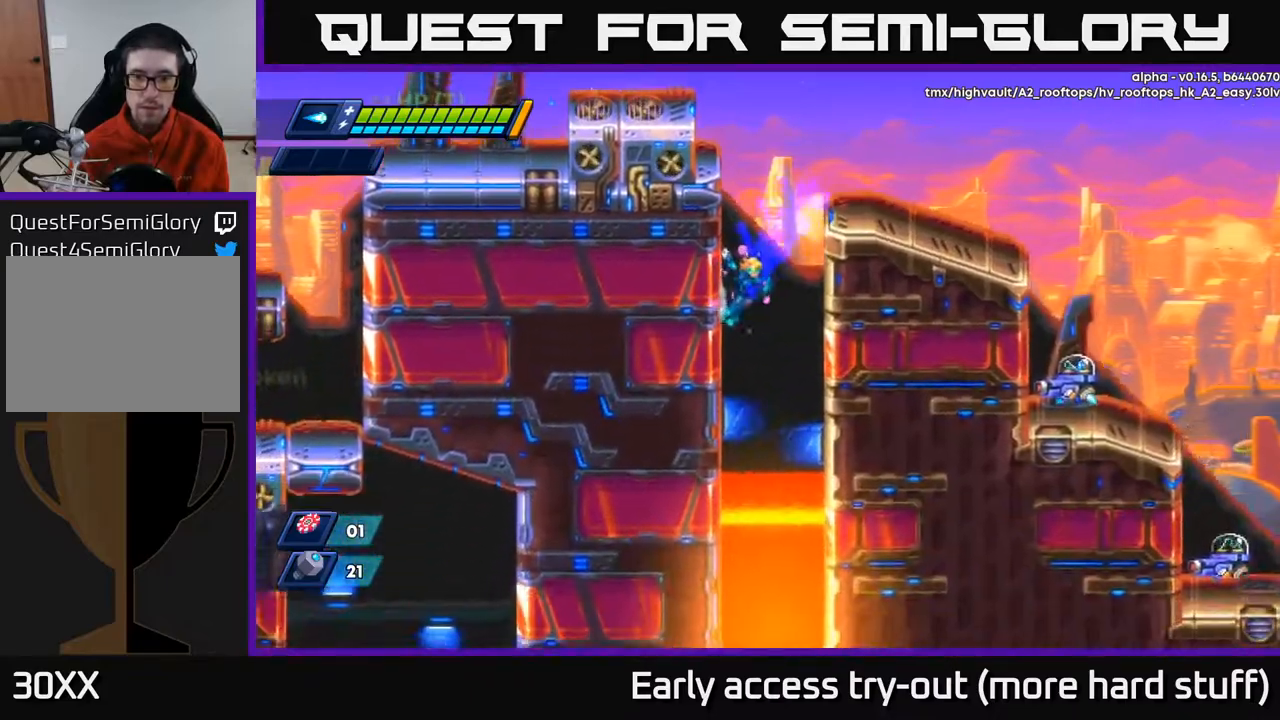
{"buttons": ["R2", "DPAD_RIGHT"], "right_stick": "center", "events": [[133, "right_stick", "center"], [183, "A", "down"], [200, "DPAD_LEFT", "up"], [217, "DPAD_RIGHT", "down"], [467, "A", "up"], [483, "R2", "down"]]}
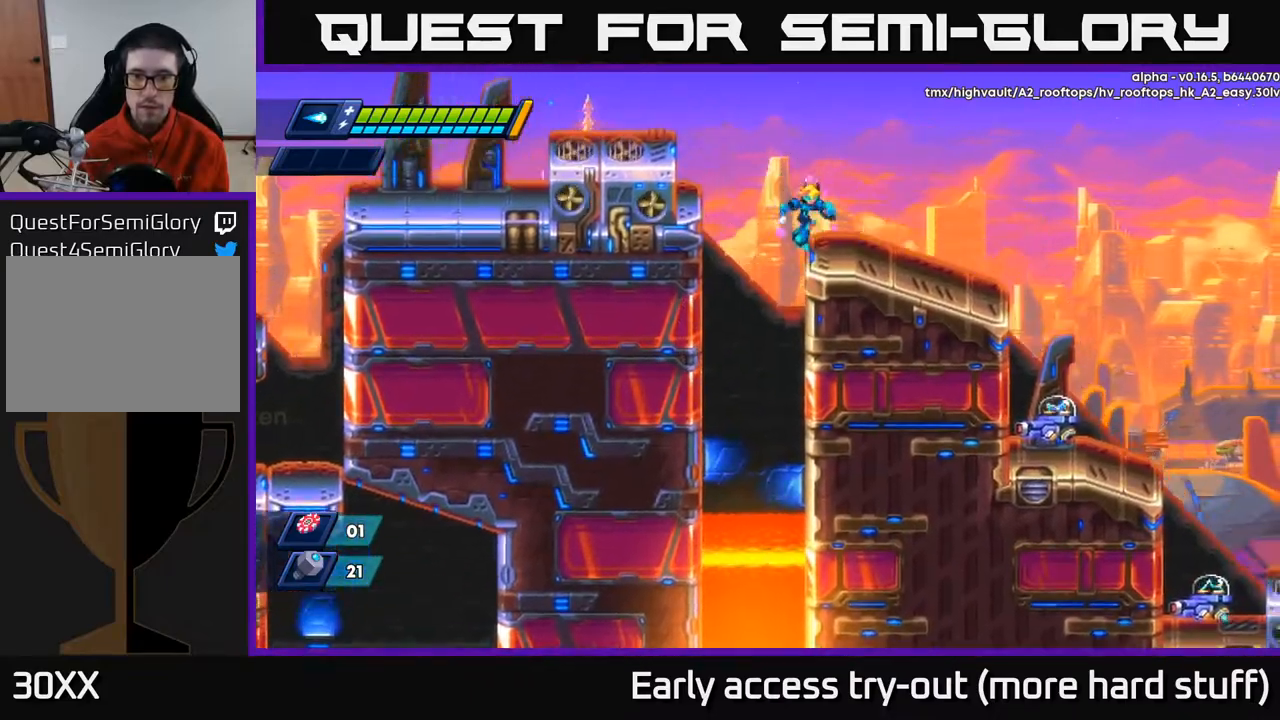
{"buttons": ["A", "R2", "DPAD_RIGHT"], "right_stick": "center", "events": [[183, "A", "down"]]}
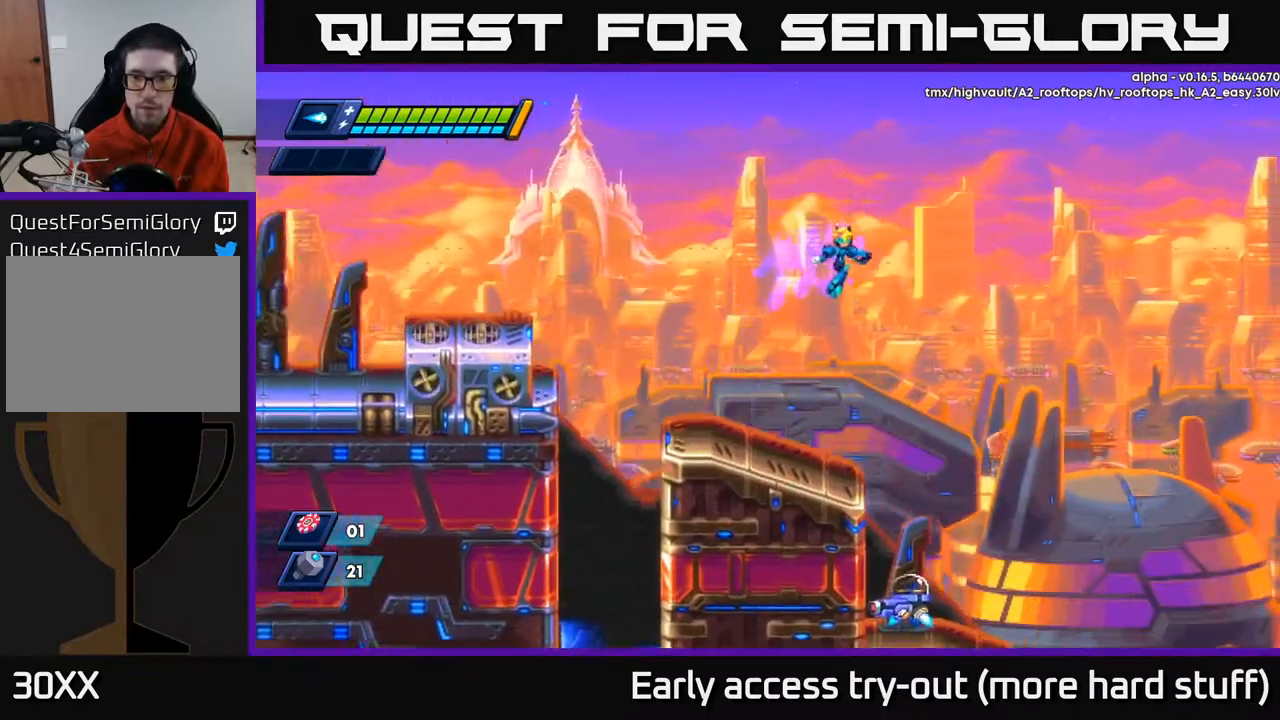
{"buttons": ["DPAD_RIGHT"], "right_stick": "center", "events": [[117, "A", "up"], [167, "R2", "up"]]}
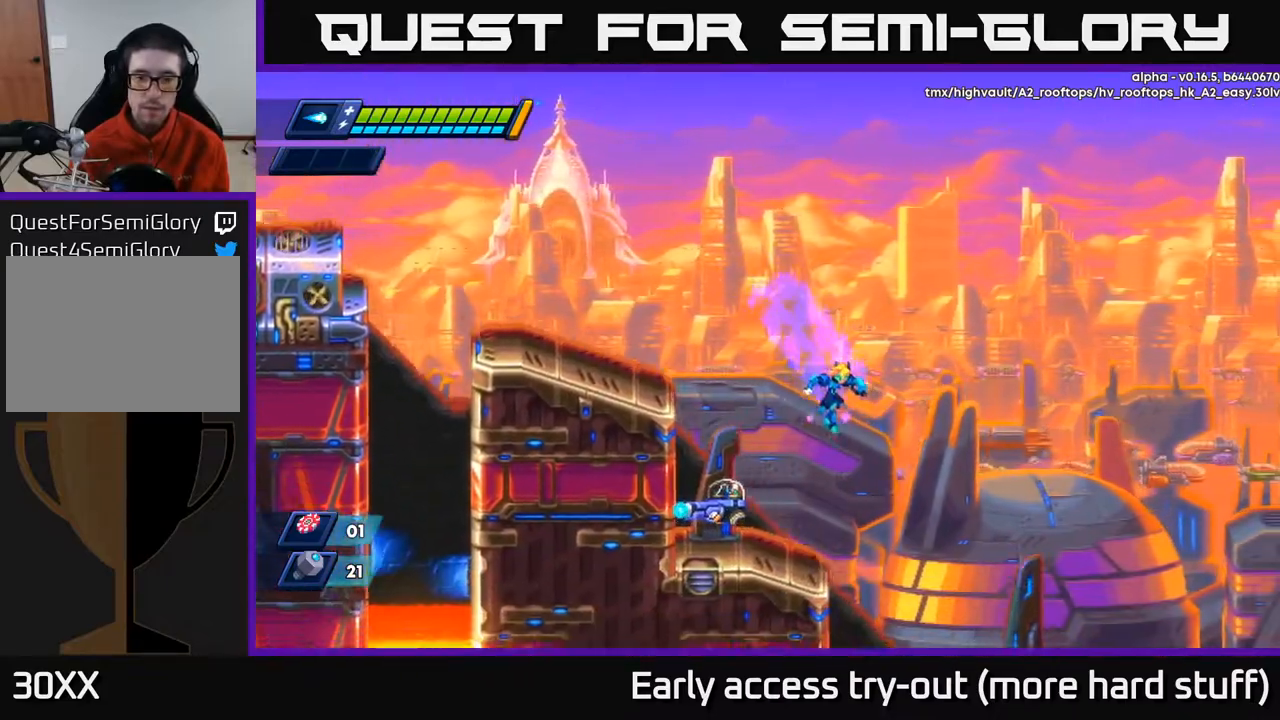
{"buttons": ["DPAD_LEFT"], "right_stick": "center", "events": [[17, "DPAD_RIGHT", "up"], [100, "DPAD_LEFT", "down"], [167, "DPAD_LEFT", "up"], [300, "X", "down"], [383, "DPAD_LEFT", "down"], [383, "X", "up"]]}
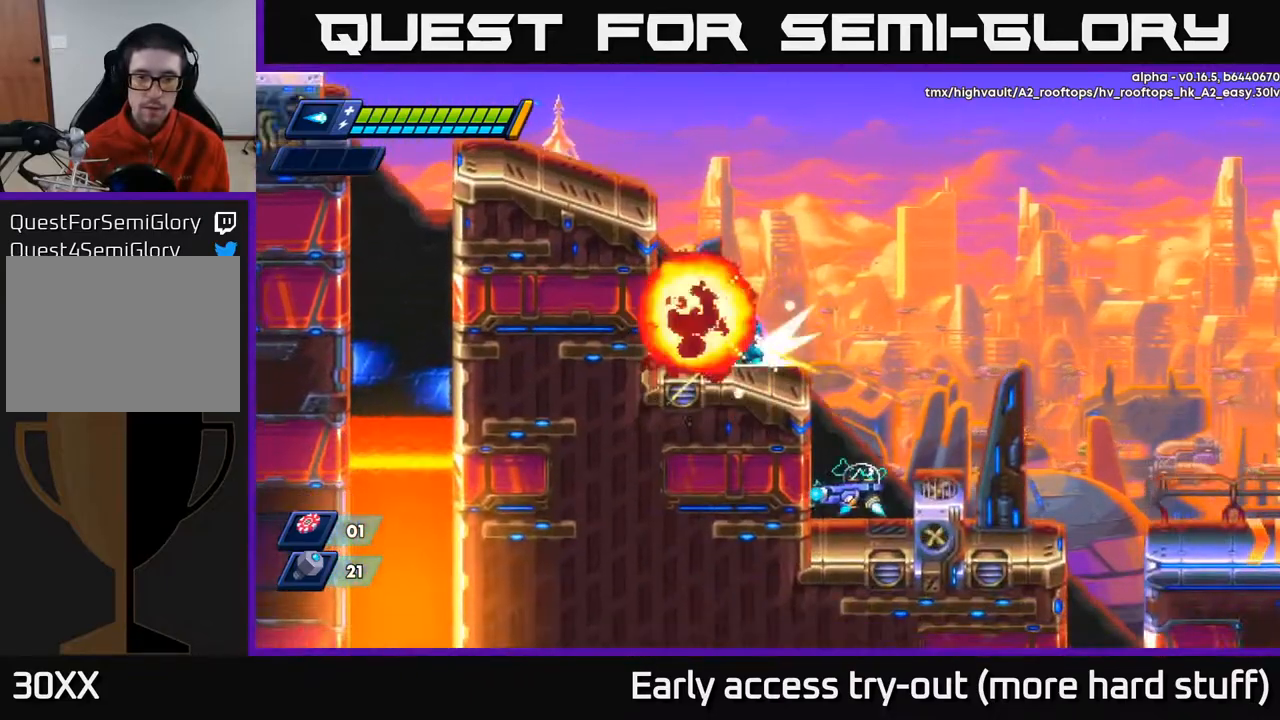
{"buttons": ["A", "R2", "DPAD_RIGHT"], "right_stick": "center", "events": [[50, "R2", "down"], [200, "DPAD_LEFT", "up"], [217, "A", "down"], [233, "DPAD_RIGHT", "down"]]}
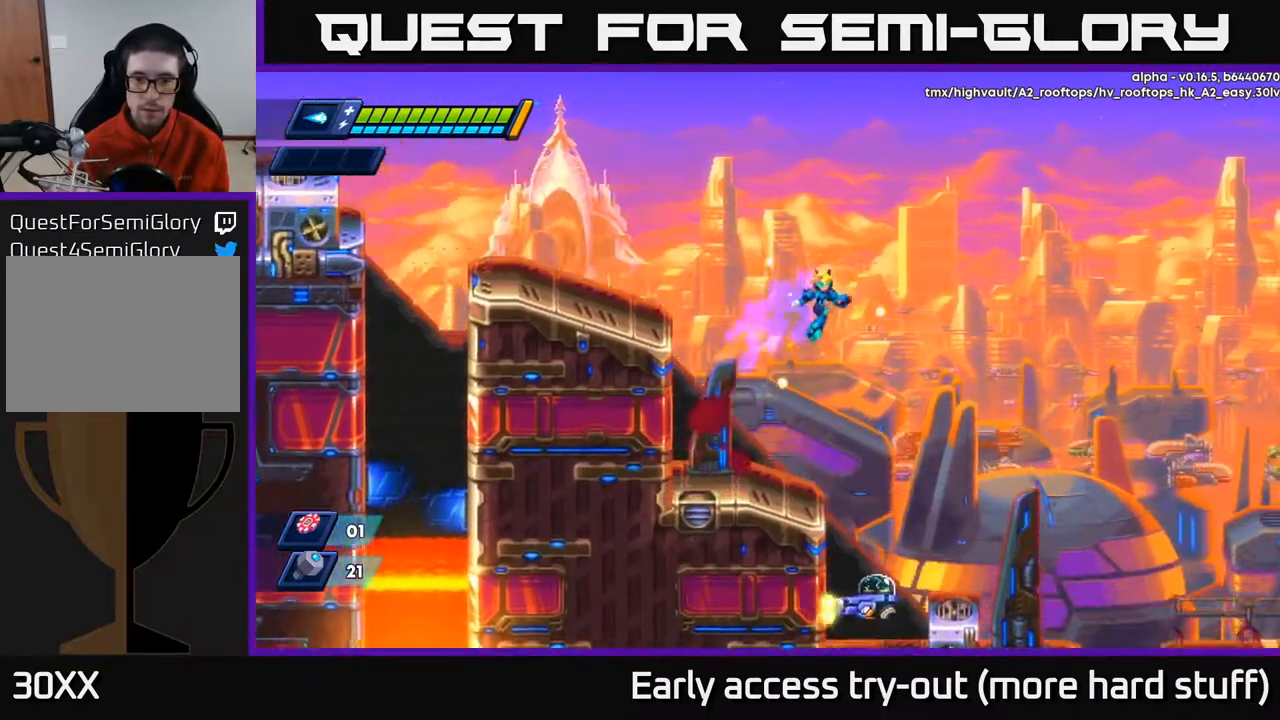
{"buttons": ["DPAD_RIGHT"], "right_stick": "center", "events": [[150, "A", "up"], [267, "R2", "up"]]}
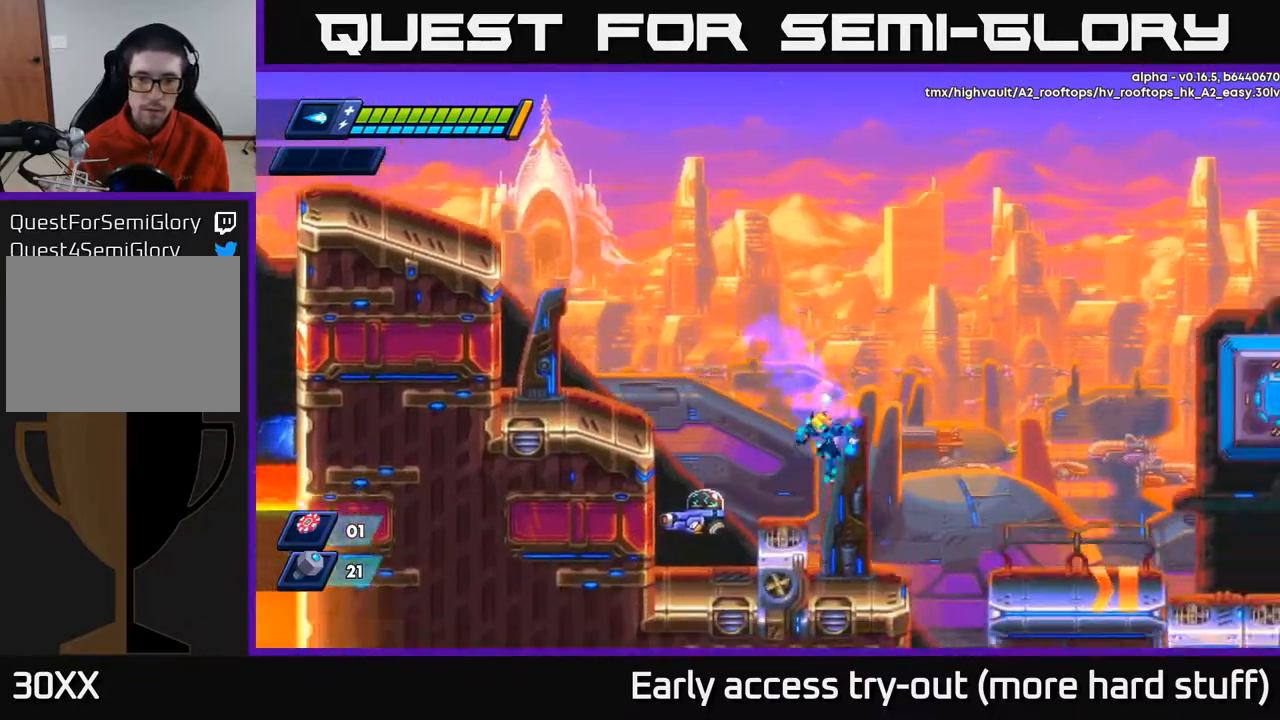
{"buttons": [], "right_stick": "center", "events": [[17, "DPAD_RIGHT", "up"], [50, "DPAD_LEFT", "down"], [150, "DPAD_LEFT", "up"], [233, "X", "down"], [283, "X", "up"], [350, "X", "down"], [400, "X", "up"], [467, "X", "down"], [500, "X", "up"]]}
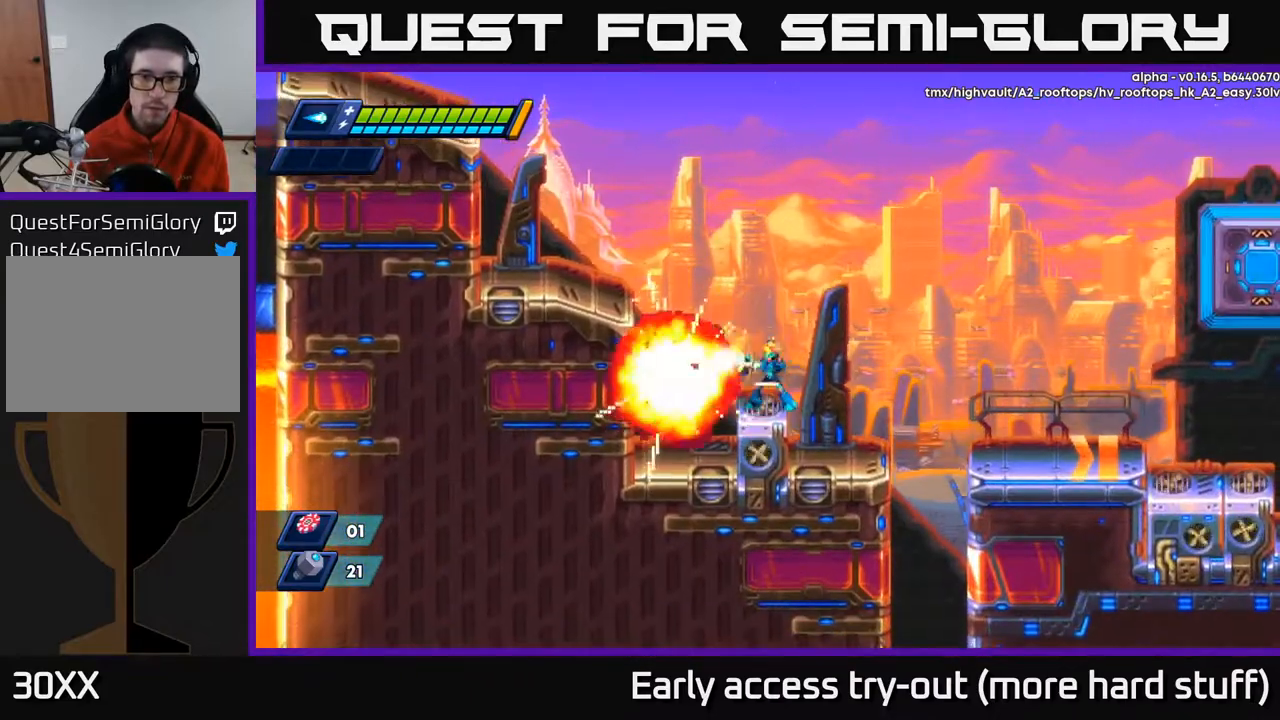
{"buttons": ["DPAD_RIGHT"], "right_stick": "center", "events": [[67, "X", "down"], [83, "DPAD_LEFT", "down"], [117, "X", "up"], [200, "R2", "down"], [267, "A", "down"], [350, "A", "up"], [350, "DPAD_LEFT", "up"], [400, "DPAD_RIGHT", "down"], [417, "R2", "up"]]}
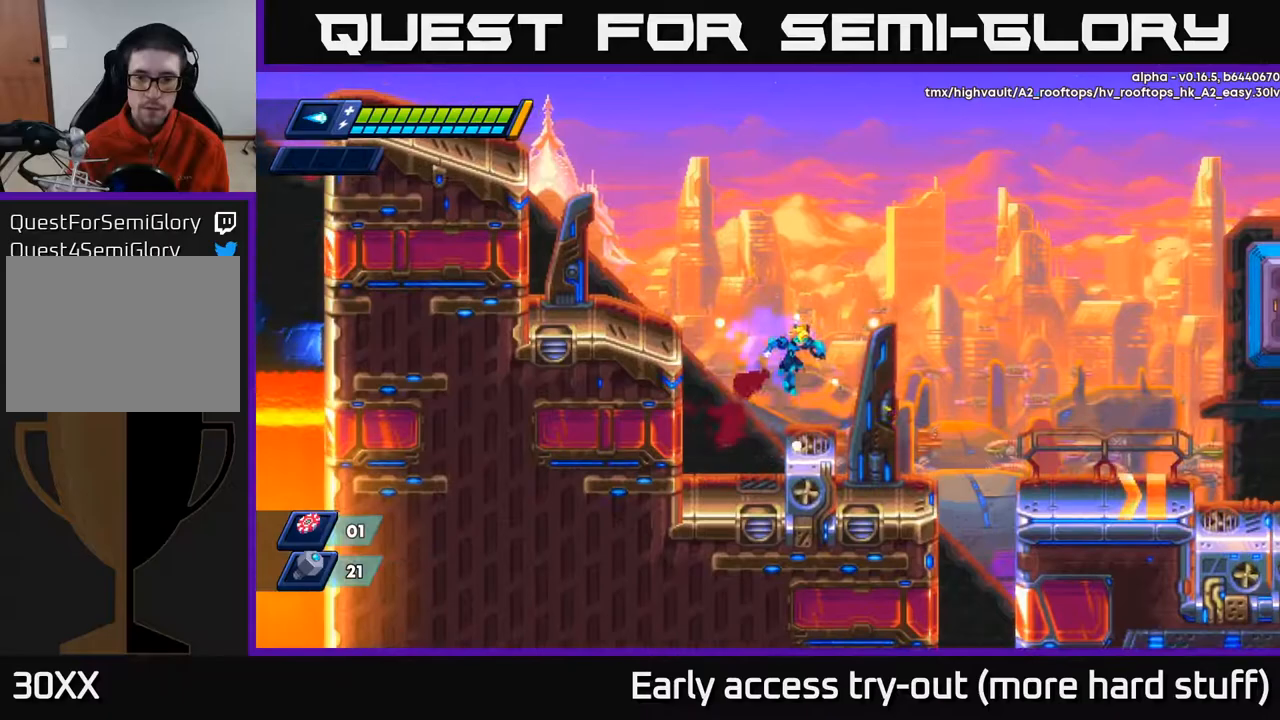
{"buttons": [], "right_stick": "down", "events": [[100, "right_stick", "down"], [383, "DPAD_RIGHT", "up"]]}
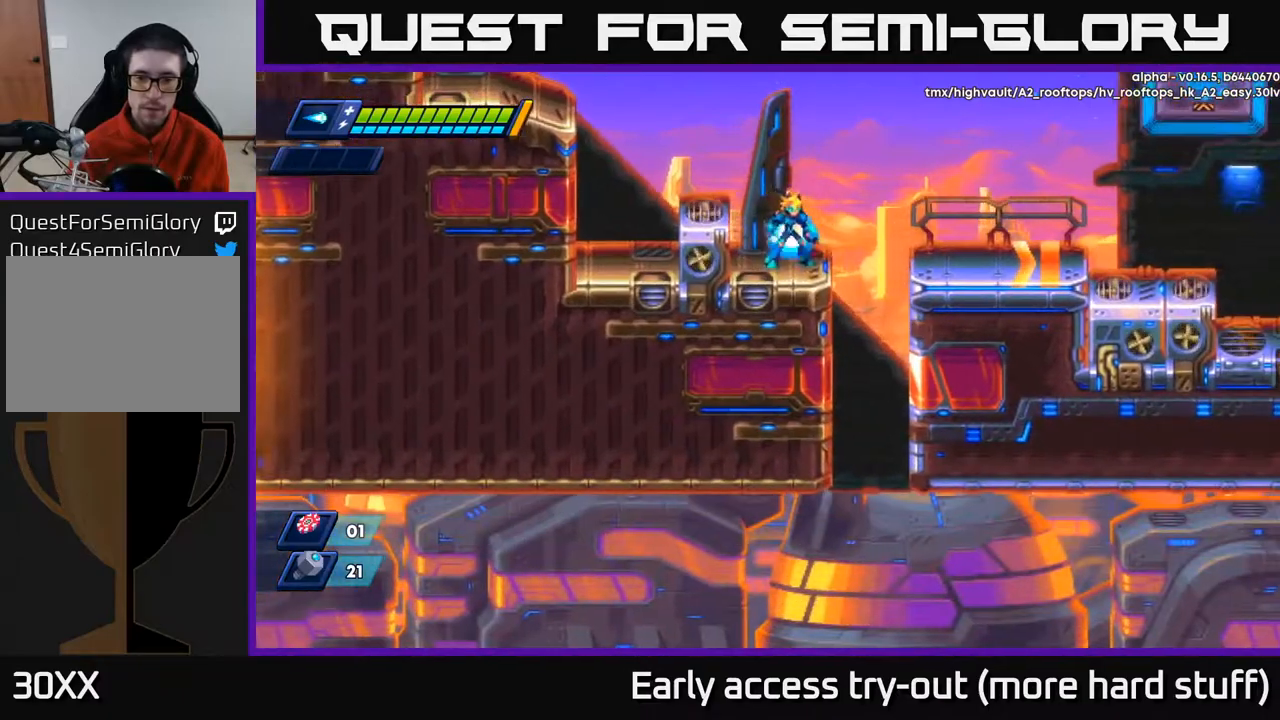
{"buttons": ["DPAD_RIGHT"], "right_stick": "center", "events": [[100, "right_stick", "center"], [150, "DPAD_RIGHT", "down"], [183, "R2", "down"], [217, "A", "down"], [350, "A", "up"], [500, "R2", "up"]]}
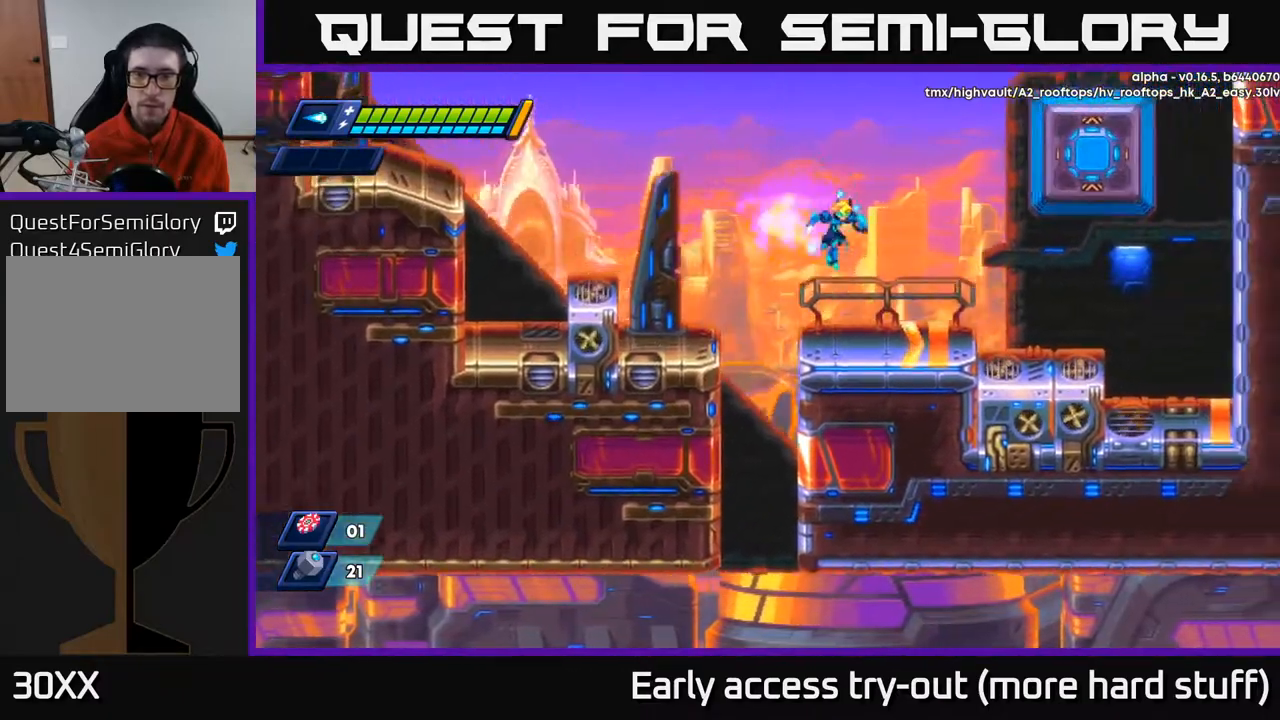
{"buttons": ["A", "R2", "DPAD_RIGHT"], "right_stick": "center", "events": [[217, "DPAD_RIGHT", "up"], [400, "DPAD_RIGHT", "down"], [400, "R2", "down"], [450, "A", "down"]]}
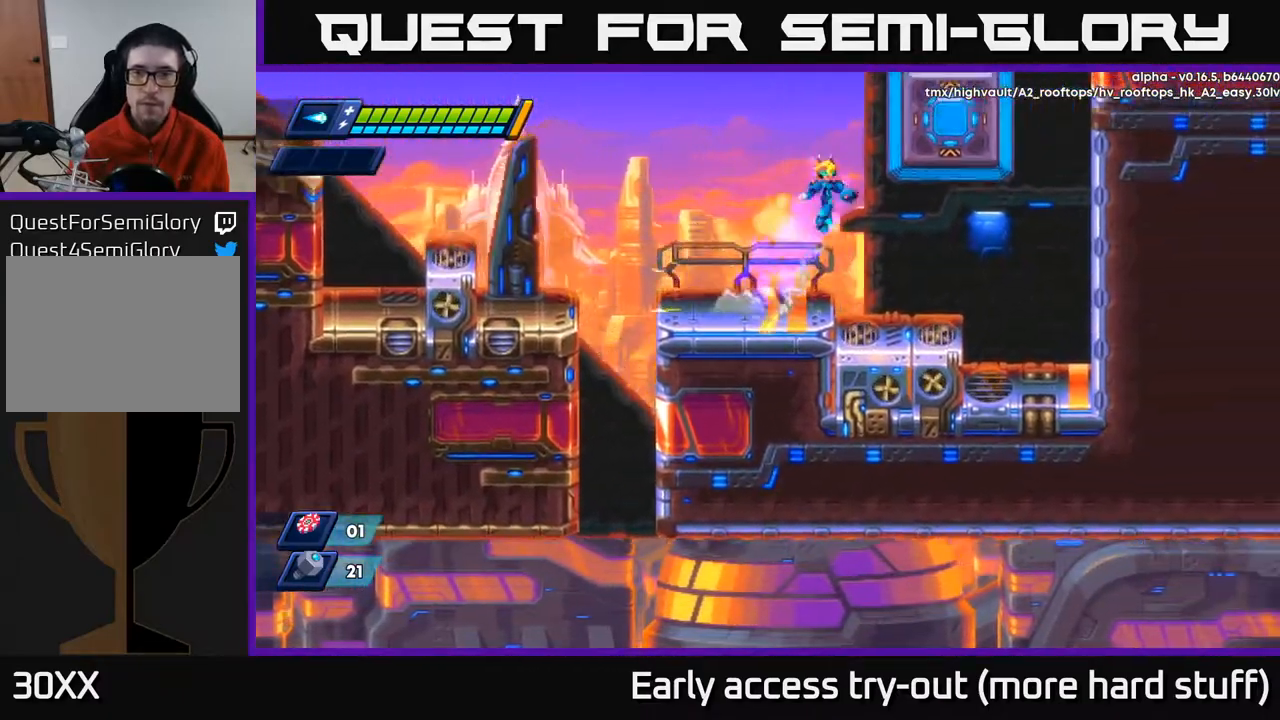
{"buttons": [], "right_stick": "up", "events": [[117, "A", "up"], [200, "DPAD_RIGHT", "up"], [200, "R2", "up"], [217, "DPAD_UP", "down"], [267, "DPAD_UP", "up"], [267, "right_stick", "up"]]}
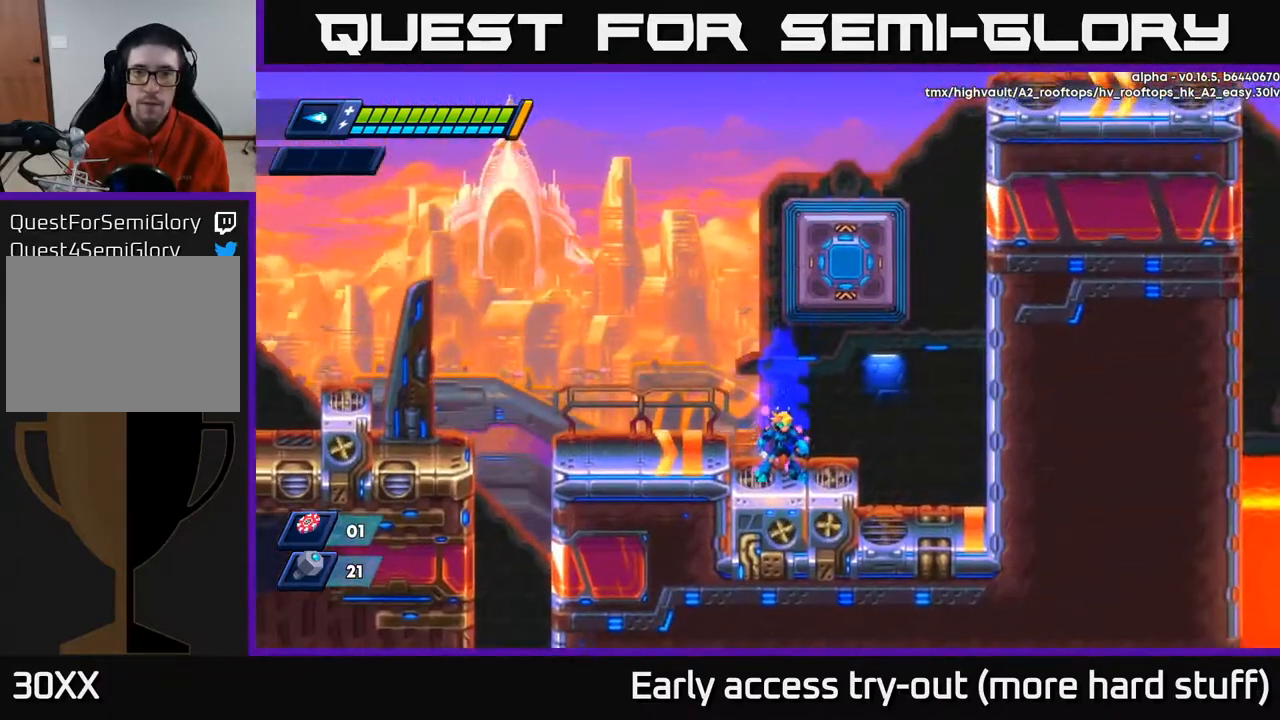
{"buttons": ["R2", "DPAD_UP", "DPAD_RIGHT"], "right_stick": "center", "events": [[200, "A", "down"], [217, "R2", "down"], [217, "right_stick", "center"], [417, "DPAD_RIGHT", "down"], [450, "DPAD_UP", "down"], [500, "A", "up"]]}
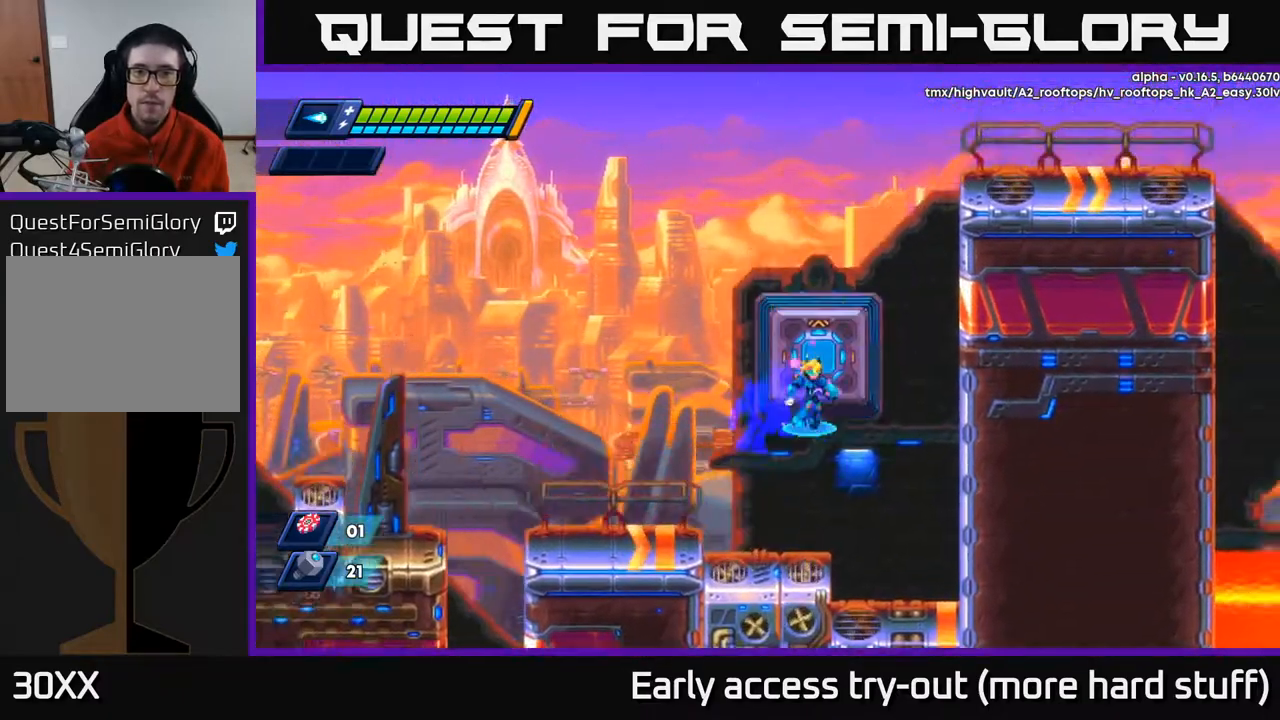
{"buttons": ["A", "DPAD_RIGHT"], "right_stick": "center", "events": [[50, "A", "down"], [117, "DPAD_RIGHT", "up"], [200, "A", "up"], [200, "R2", "up"], [217, "DPAD_UP", "up"], [400, "A", "down"], [400, "DPAD_RIGHT", "down"]]}
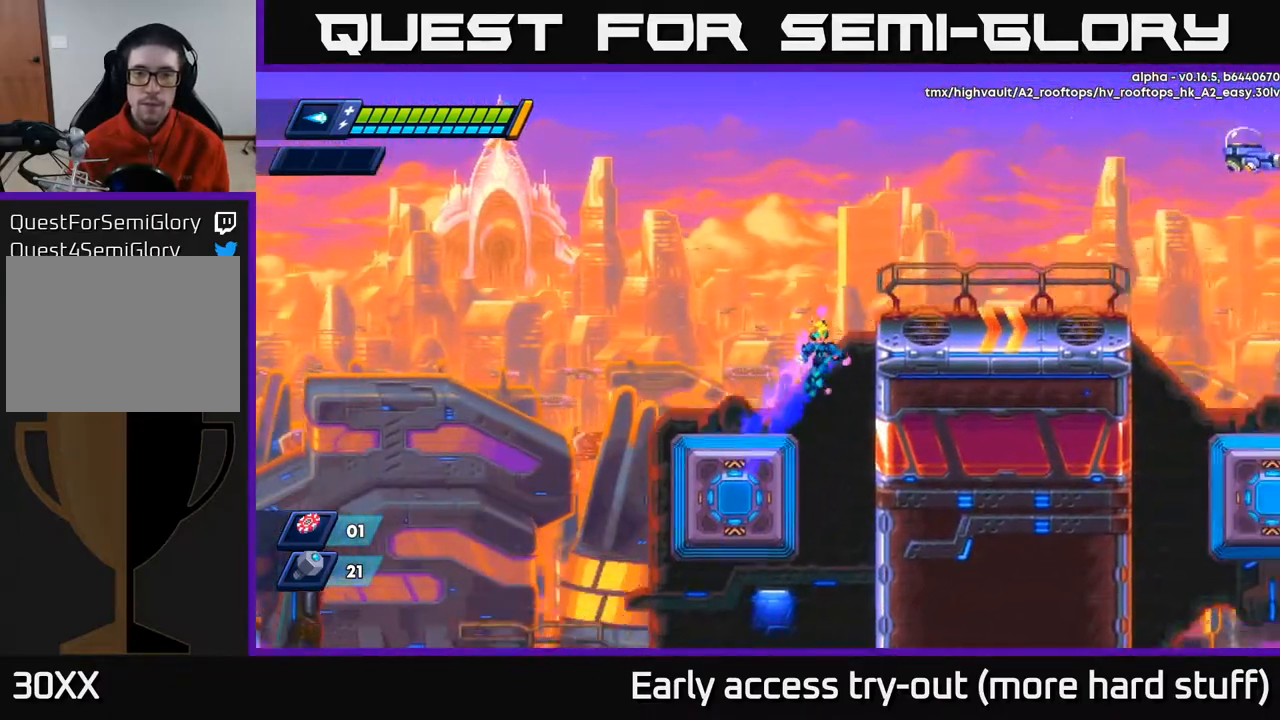
{"buttons": ["A", "R2", "DPAD_RIGHT"], "right_stick": "center", "events": [[183, "A", "up"], [250, "R2", "down"], [267, "A", "down"]]}
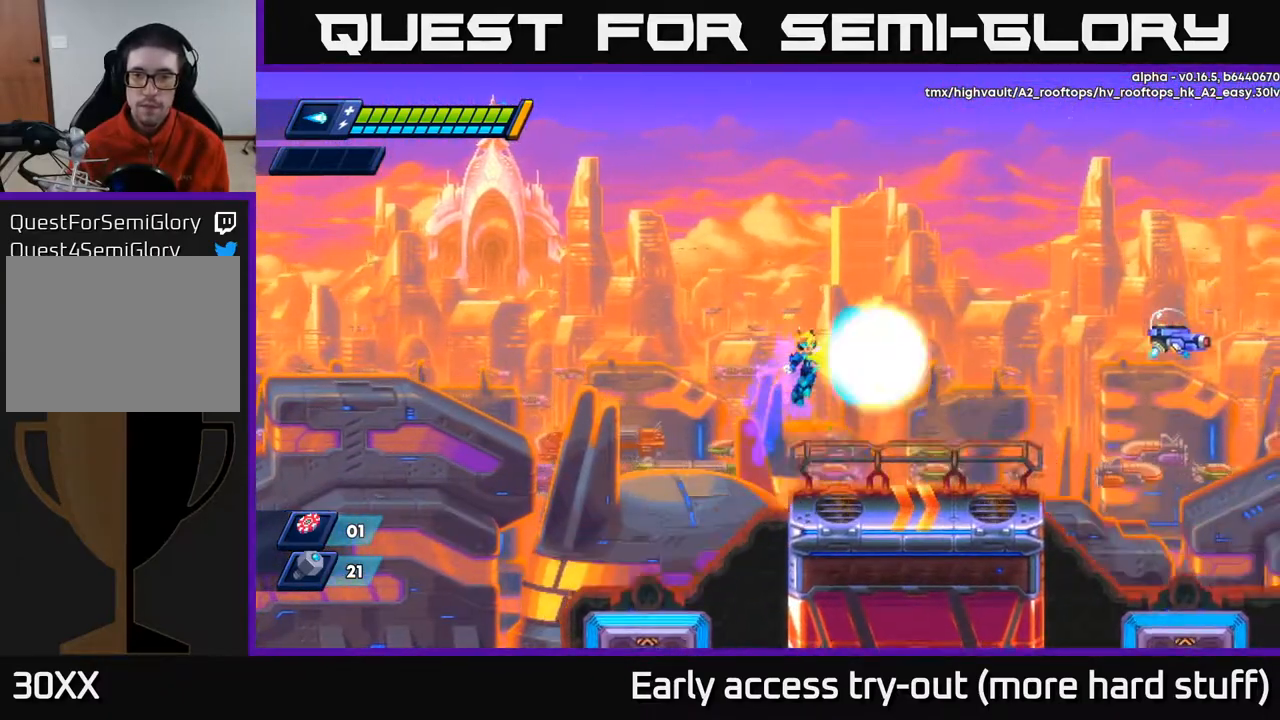
{"buttons": ["DPAD_RIGHT"], "right_stick": "center", "events": [[50, "X", "down"], [100, "A", "up"], [133, "R2", "up"], [133, "X", "up"], [167, "X", "down"], [233, "X", "up"], [283, "X", "down"], [367, "X", "up"]]}
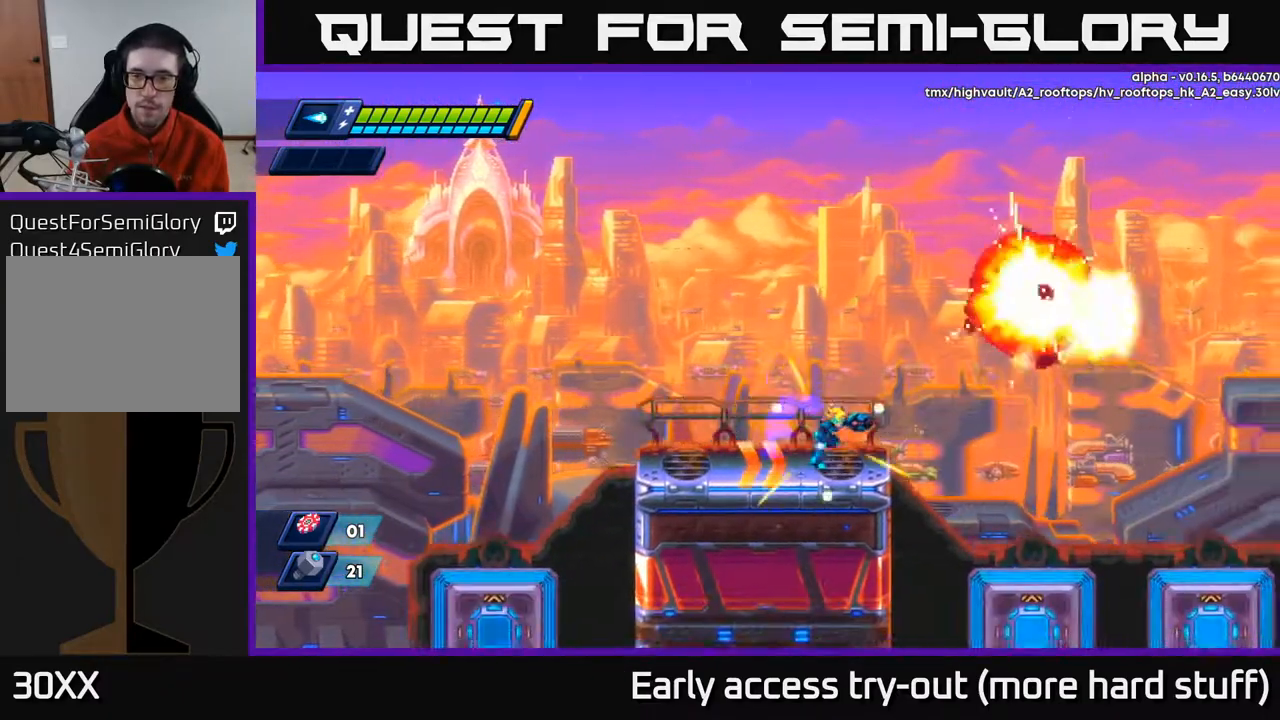
{"buttons": ["DPAD_RIGHT"], "right_stick": "down", "events": [[67, "R2", "down"], [100, "A", "down"], [183, "A", "up"], [200, "R2", "up"], [400, "right_stick", "down"]]}
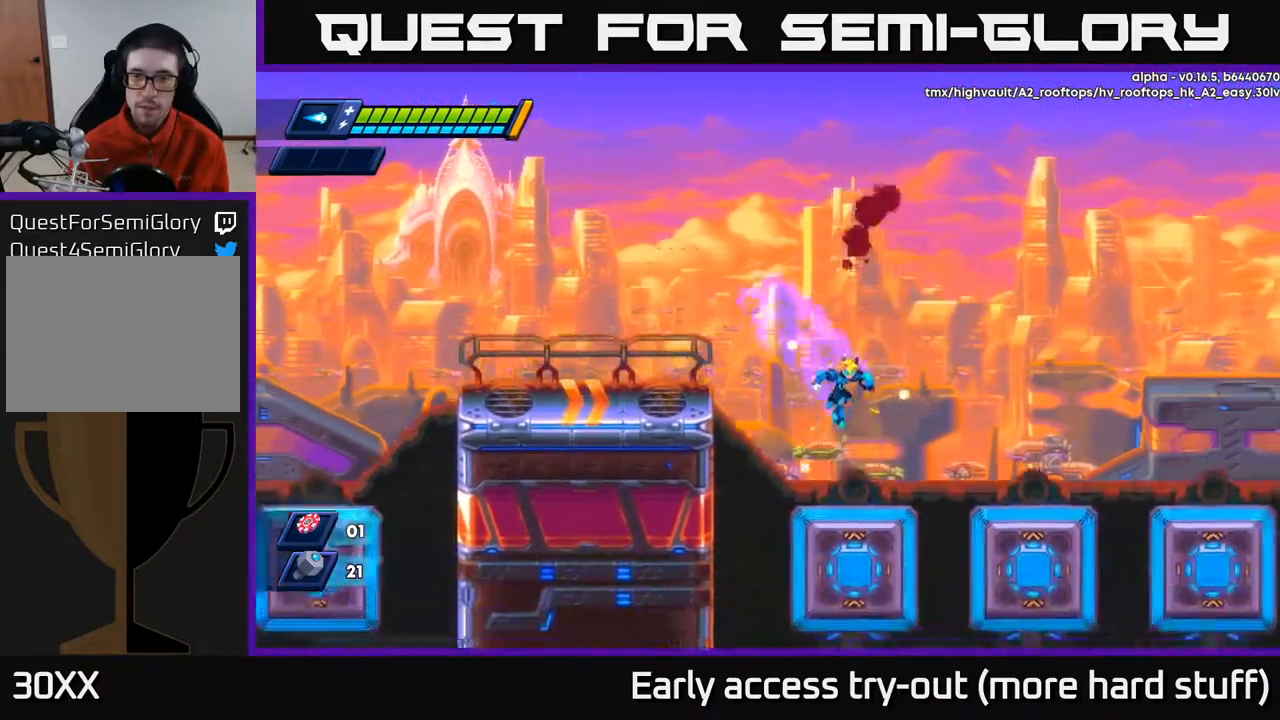
{"buttons": ["A", "DPAD_RIGHT"], "right_stick": "center", "events": [[117, "DPAD_RIGHT", "up"], [217, "right_stick", "center"], [317, "DPAD_RIGHT", "down"], [350, "A", "down"]]}
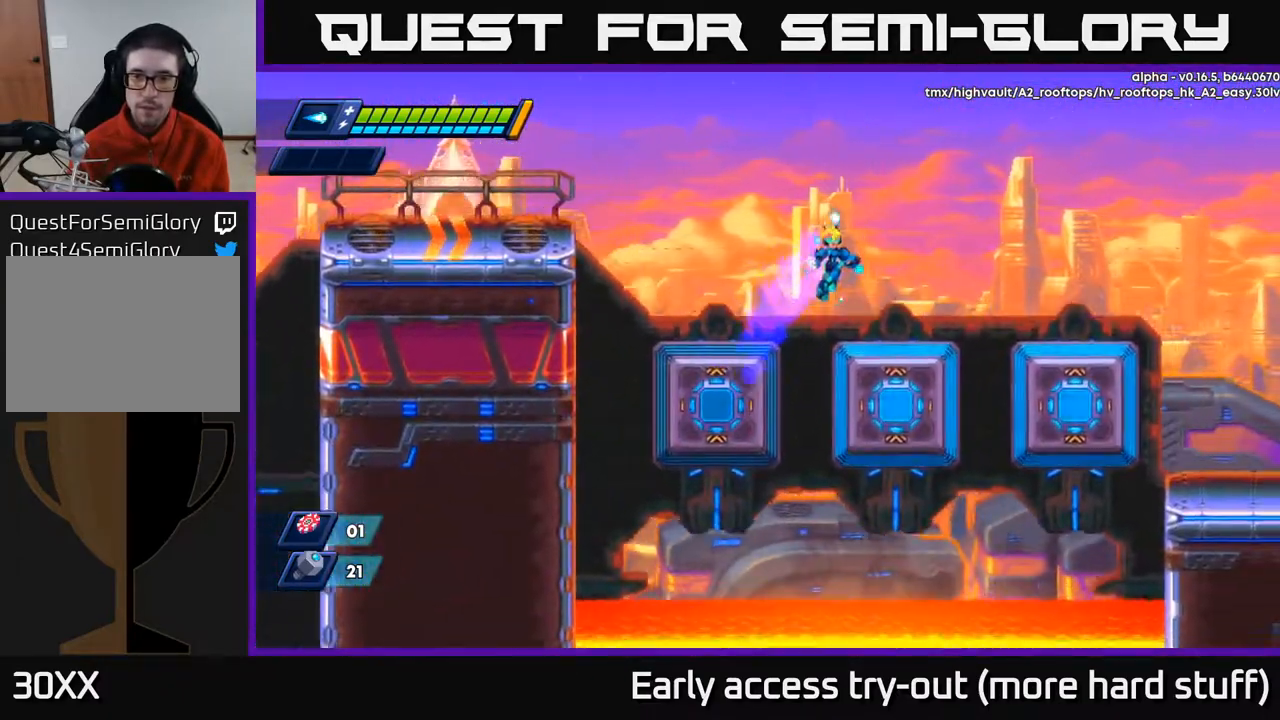
{"buttons": ["A", "R2", "DPAD_RIGHT"], "right_stick": "center", "events": [[17, "A", "up"], [250, "DPAD_RIGHT", "up"], [317, "DPAD_RIGHT", "down"], [333, "A", "down"], [333, "R2", "down"]]}